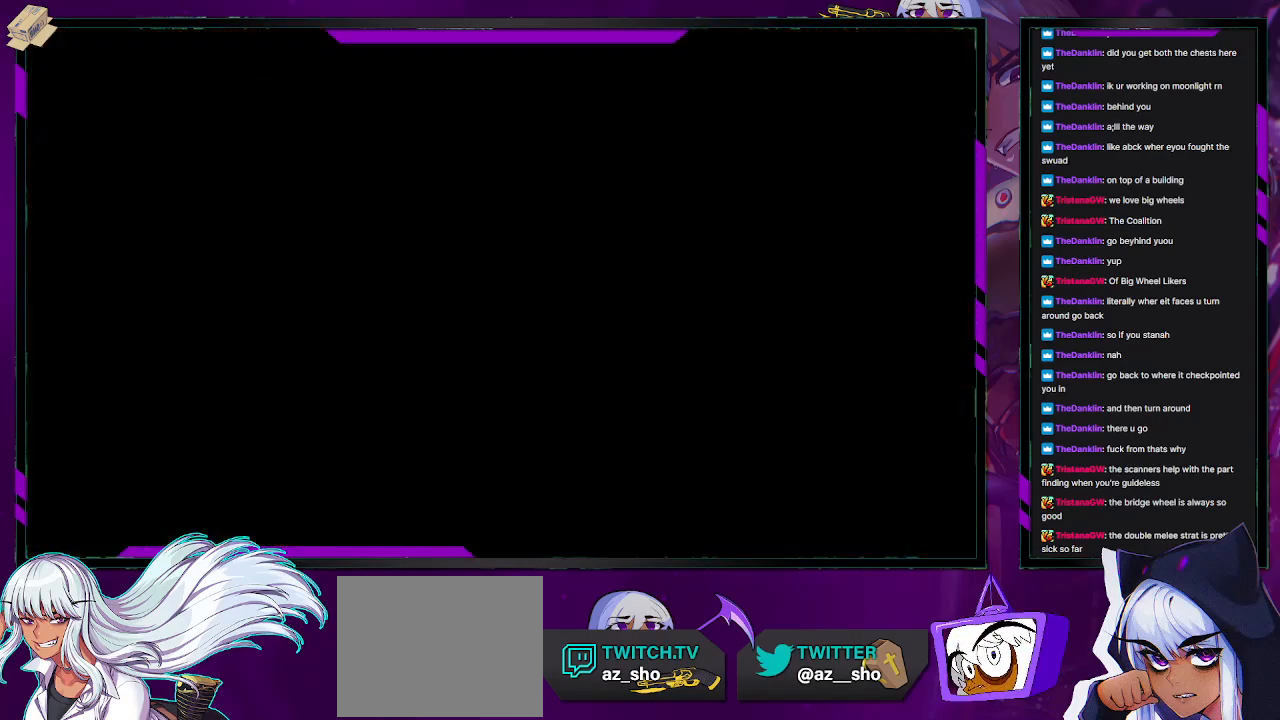
Gameplay with a controller (Xbox layout); each line is a JSON object with the inputs held at the frame after it (dt_ms = milliseconds from this image to that frame). "events" lists button and stick changes between this image and that frame as [ms after this image, input, new state], when the widget could be followed in between.
{"dt_ms": 500, "buttons": [], "left_stick": "center", "right_stick": "center", "events": []}
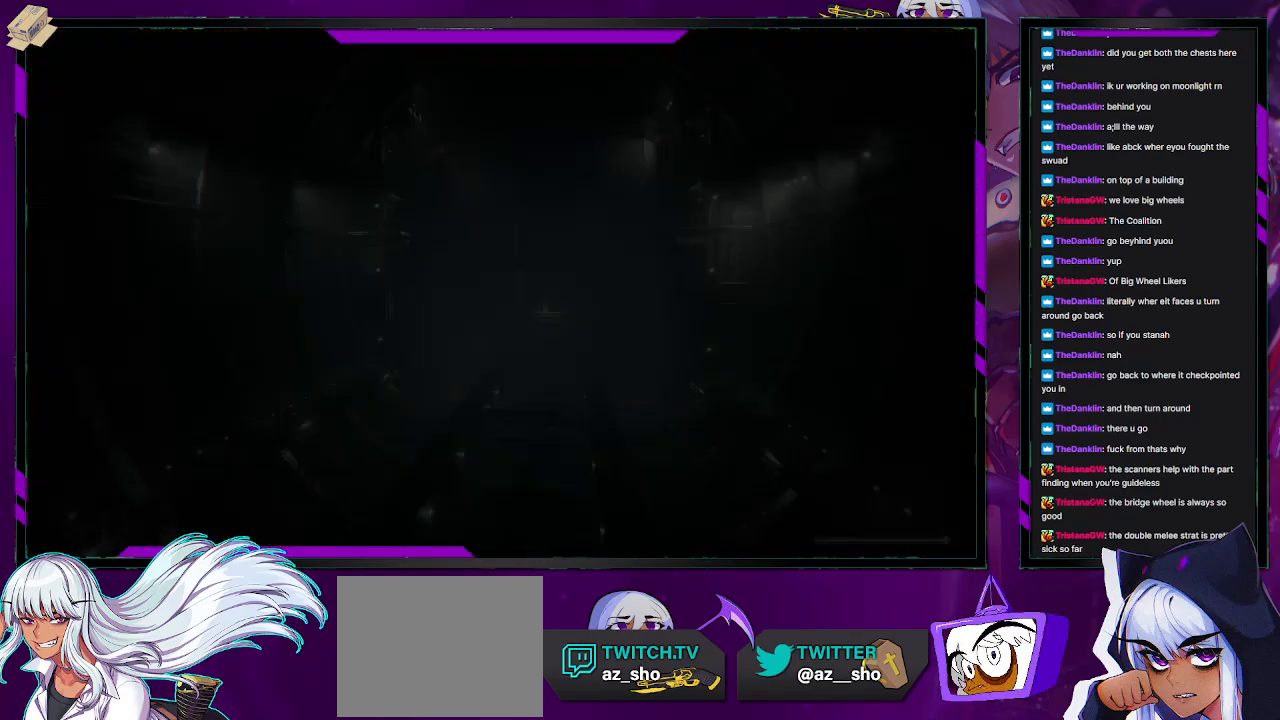
{"dt_ms": 500, "buttons": [], "left_stick": "center", "right_stick": "center", "events": []}
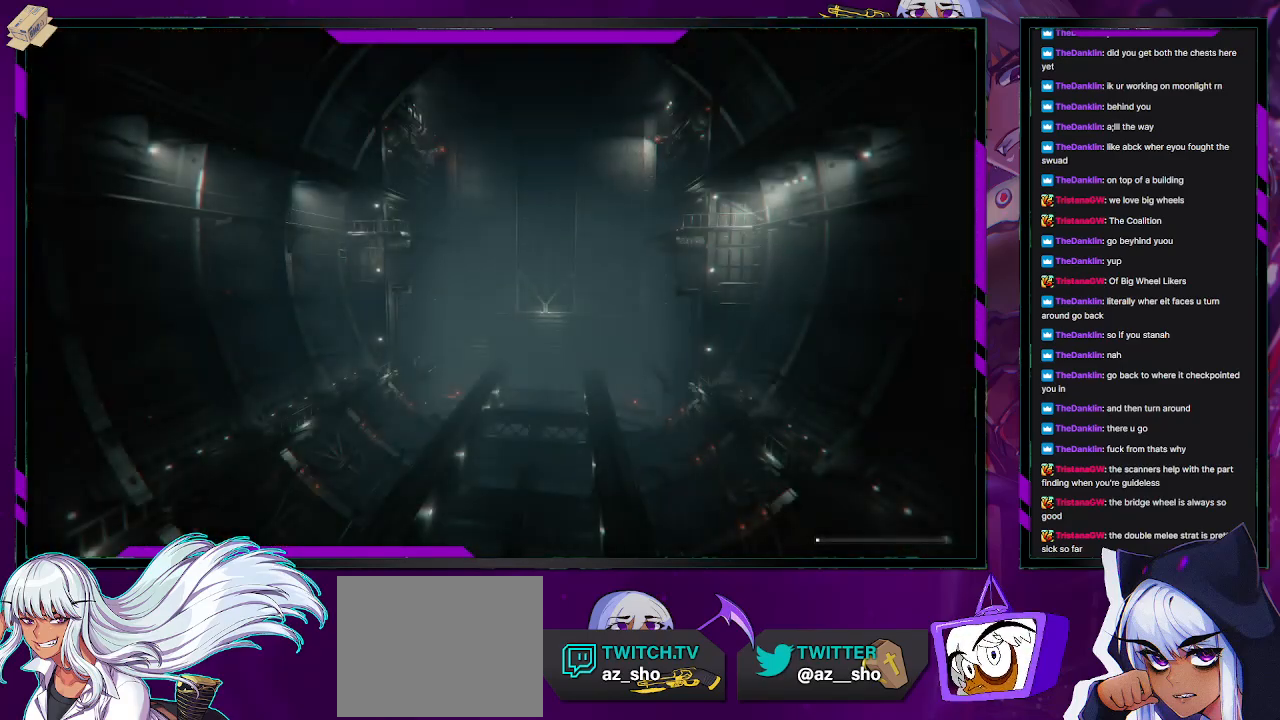
{"dt_ms": 500, "buttons": [], "left_stick": "center", "right_stick": "center", "events": []}
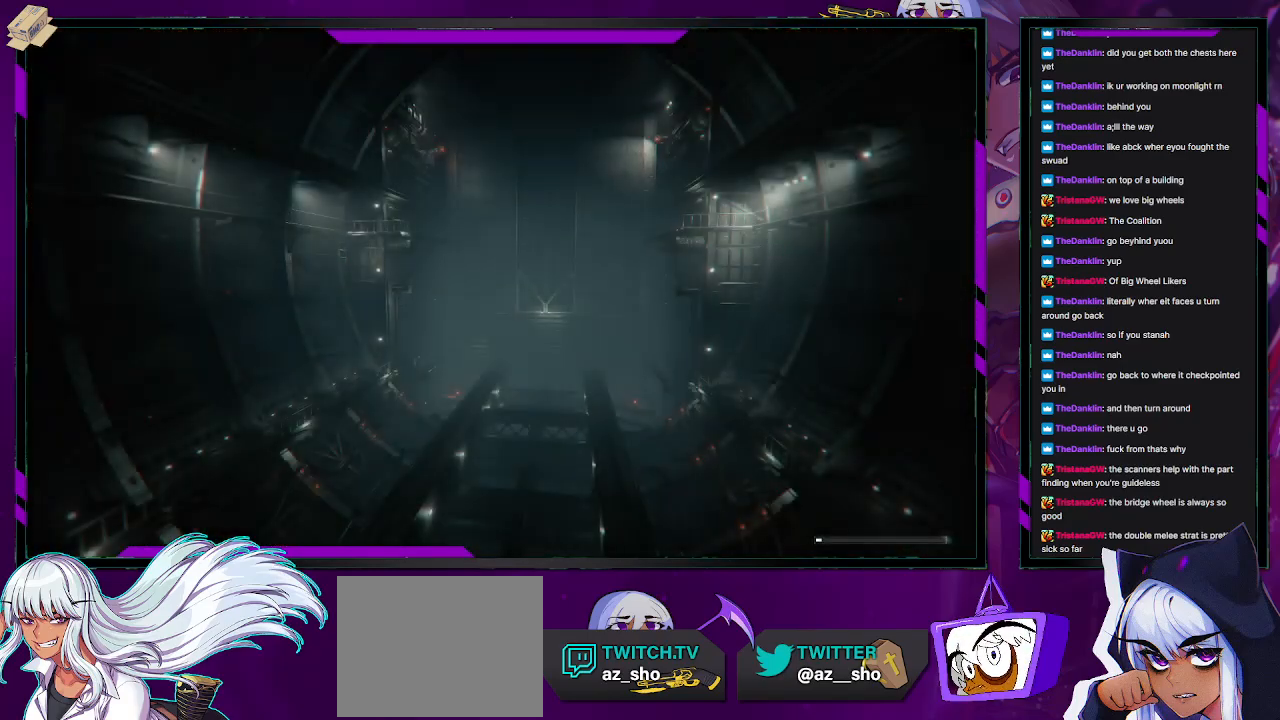
{"dt_ms": 500, "buttons": [], "left_stick": "center", "right_stick": "center", "events": []}
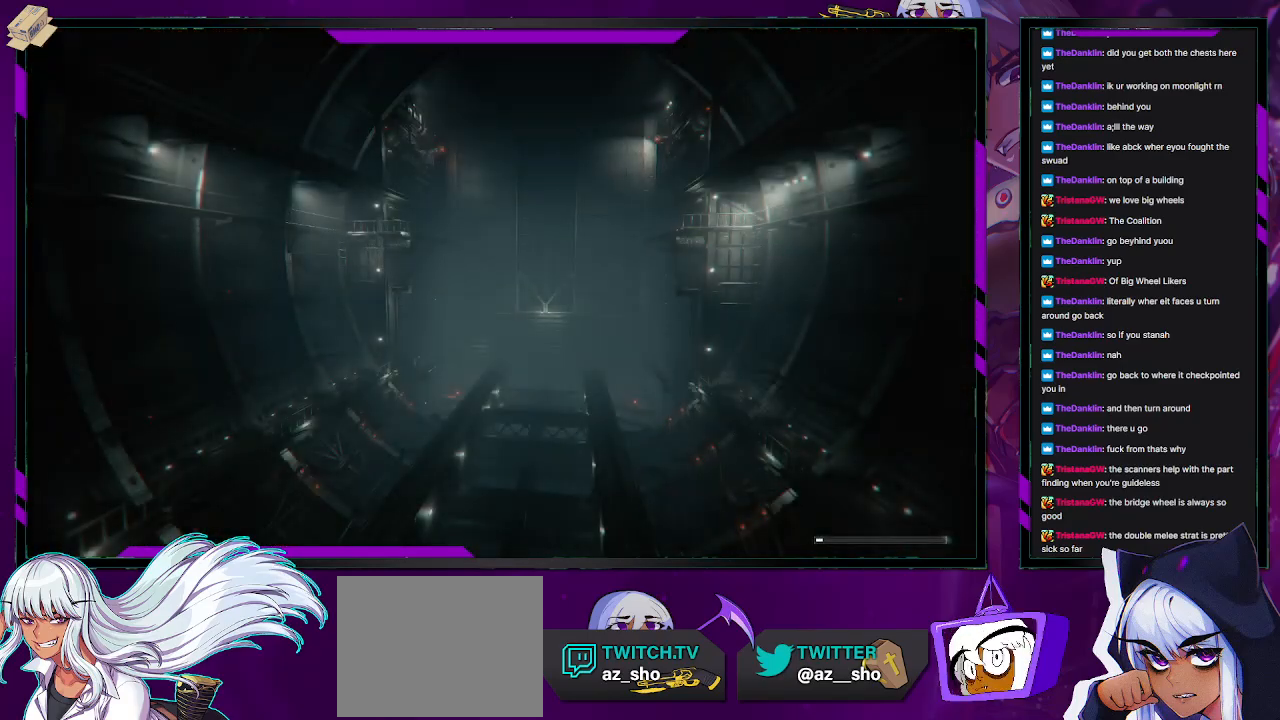
{"dt_ms": 500, "buttons": ["R2"], "left_stick": "center", "right_stick": "center", "events": [[183, "R2", "down"]]}
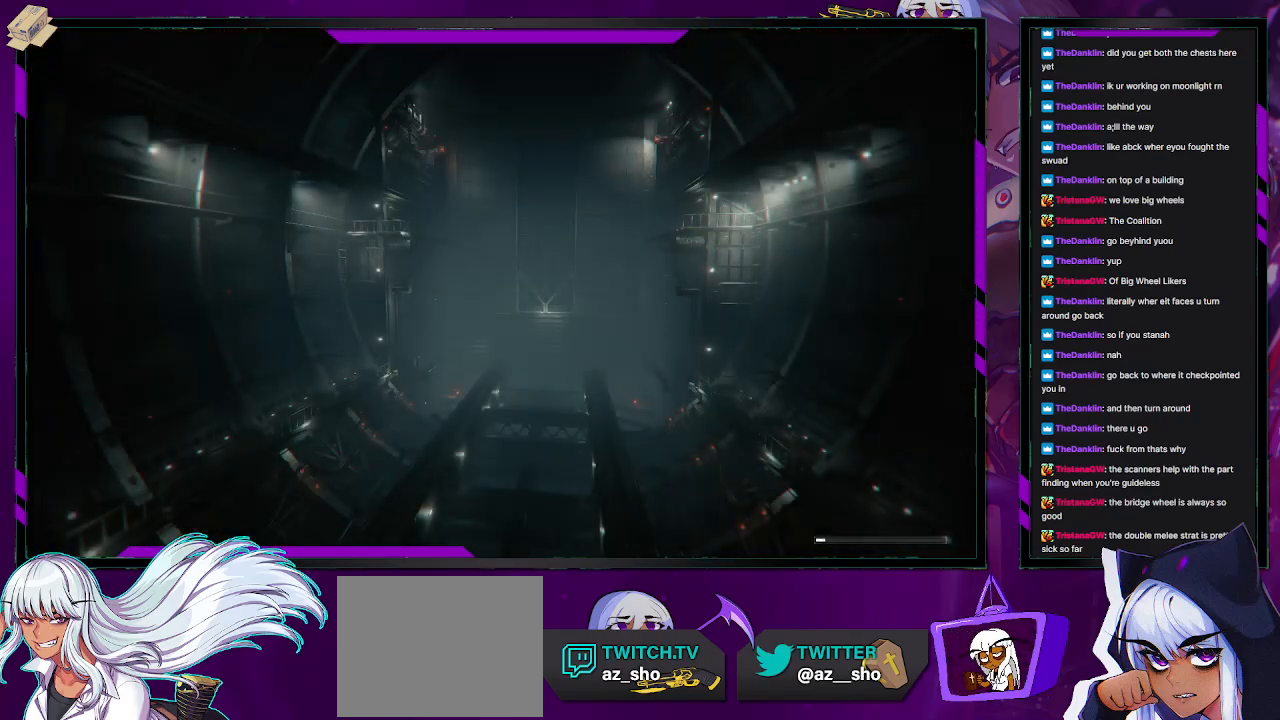
{"dt_ms": 500, "buttons": ["R2"], "left_stick": "up-left", "right_stick": "center", "events": [[17, "left_stick", "left"], [250, "left_stick", "up-left"]]}
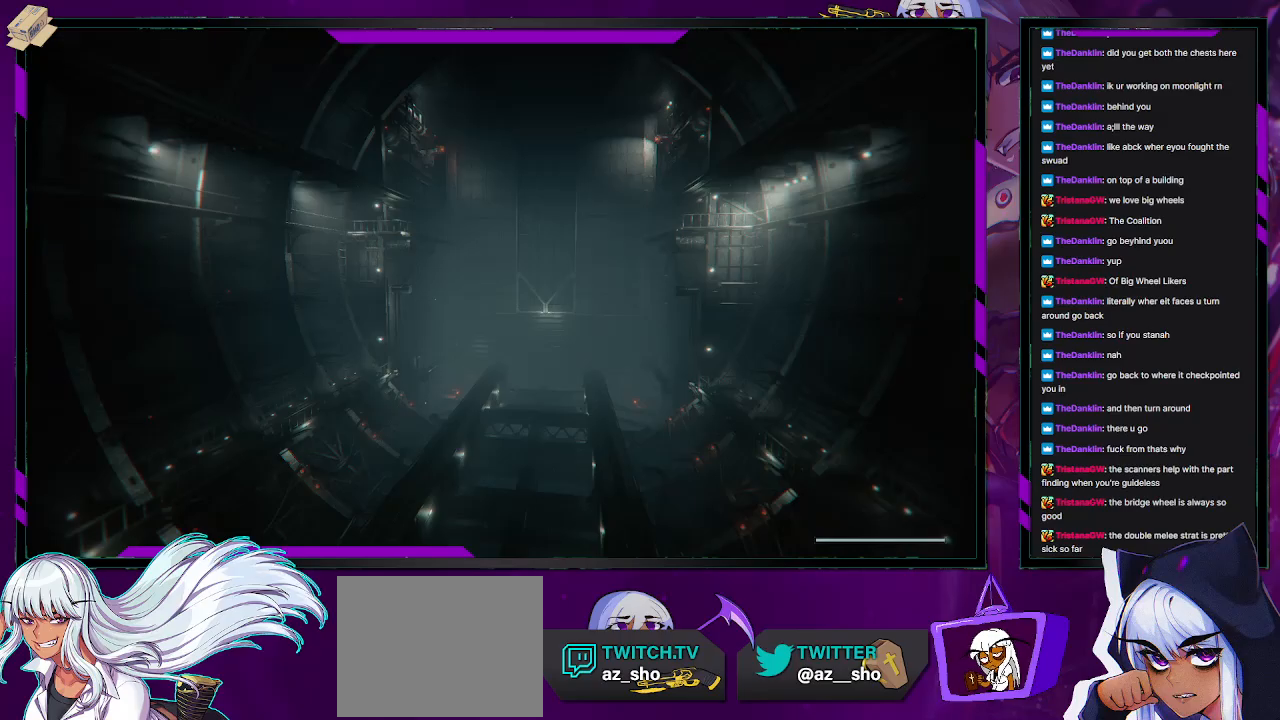
{"dt_ms": 500, "buttons": ["R2"], "left_stick": "up-left", "right_stick": "center", "events": []}
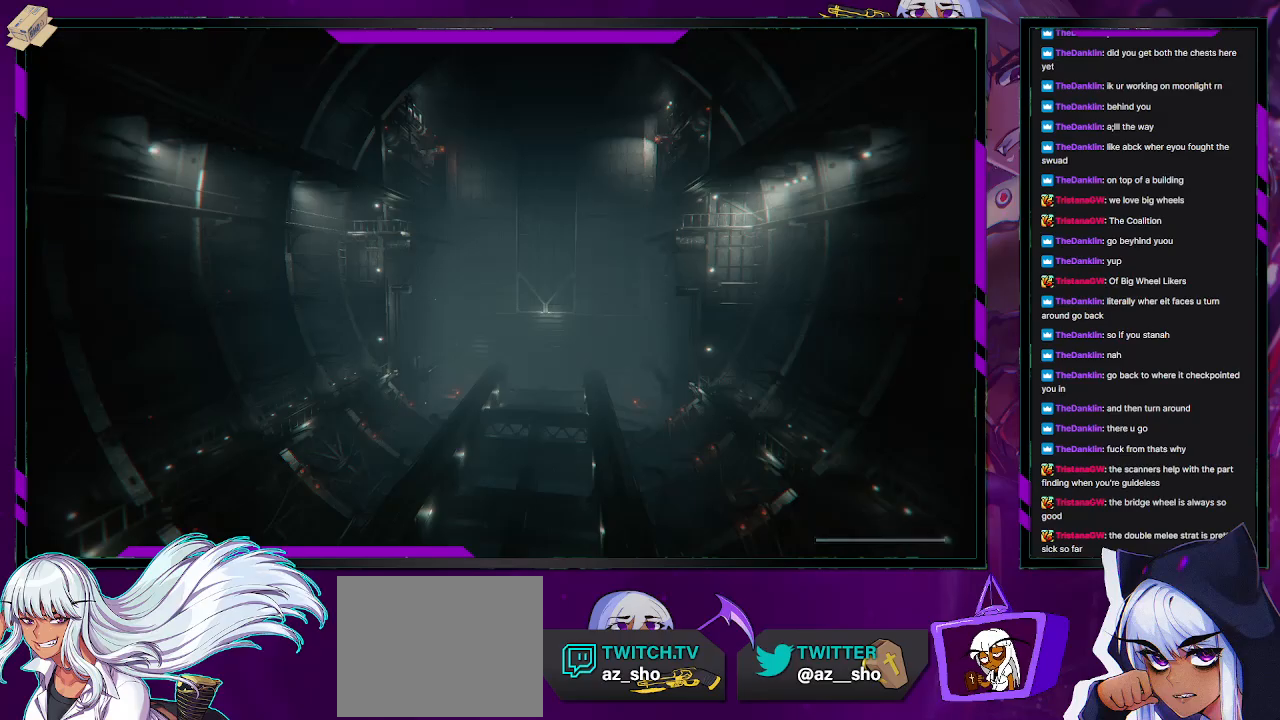
{"dt_ms": 500, "buttons": ["R2"], "left_stick": "left", "right_stick": "center", "events": [[383, "left_stick", "left"]]}
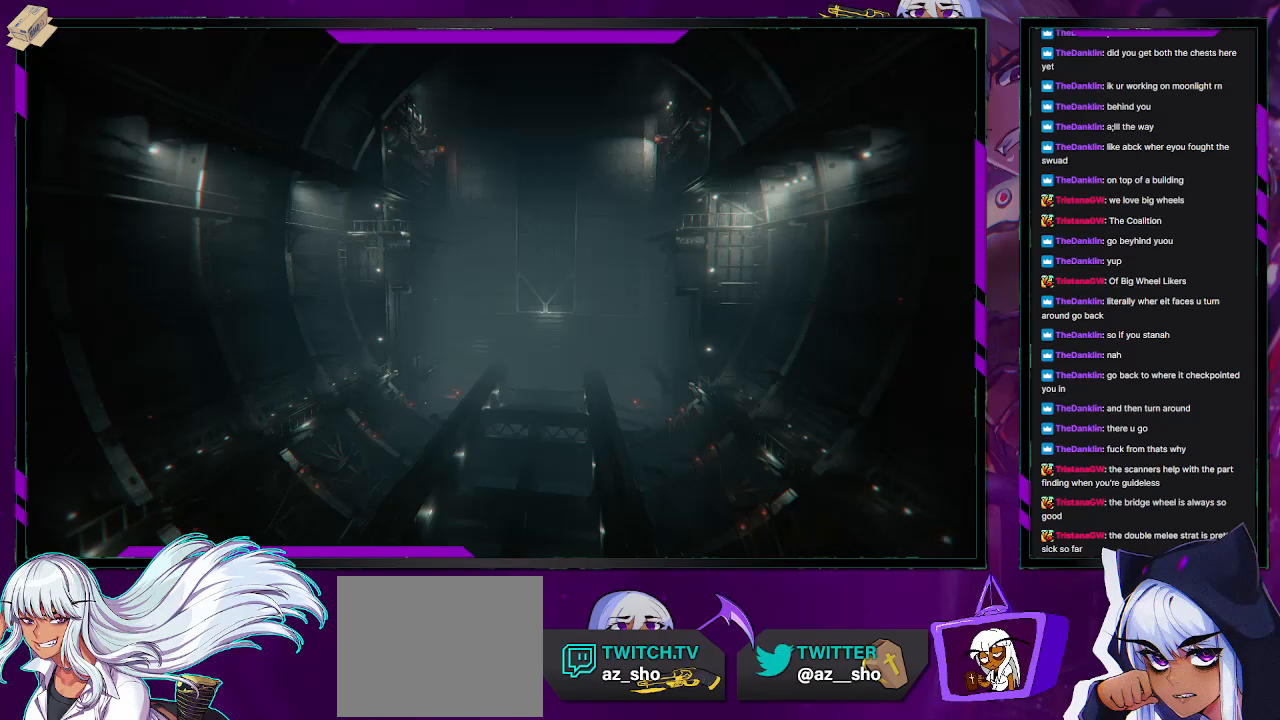
{"dt_ms": 500, "buttons": ["R2"], "left_stick": "left", "right_stick": "center", "events": []}
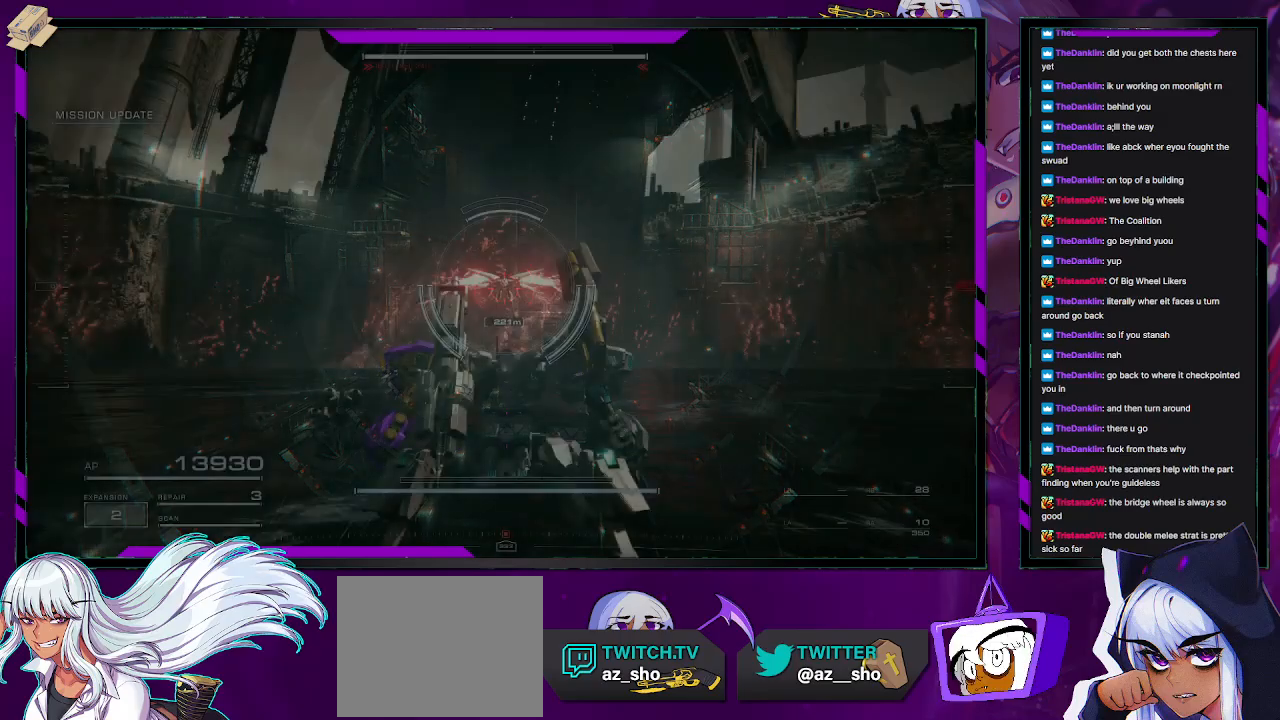
{"dt_ms": 500, "buttons": ["R2"], "left_stick": "left", "right_stick": "center", "events": []}
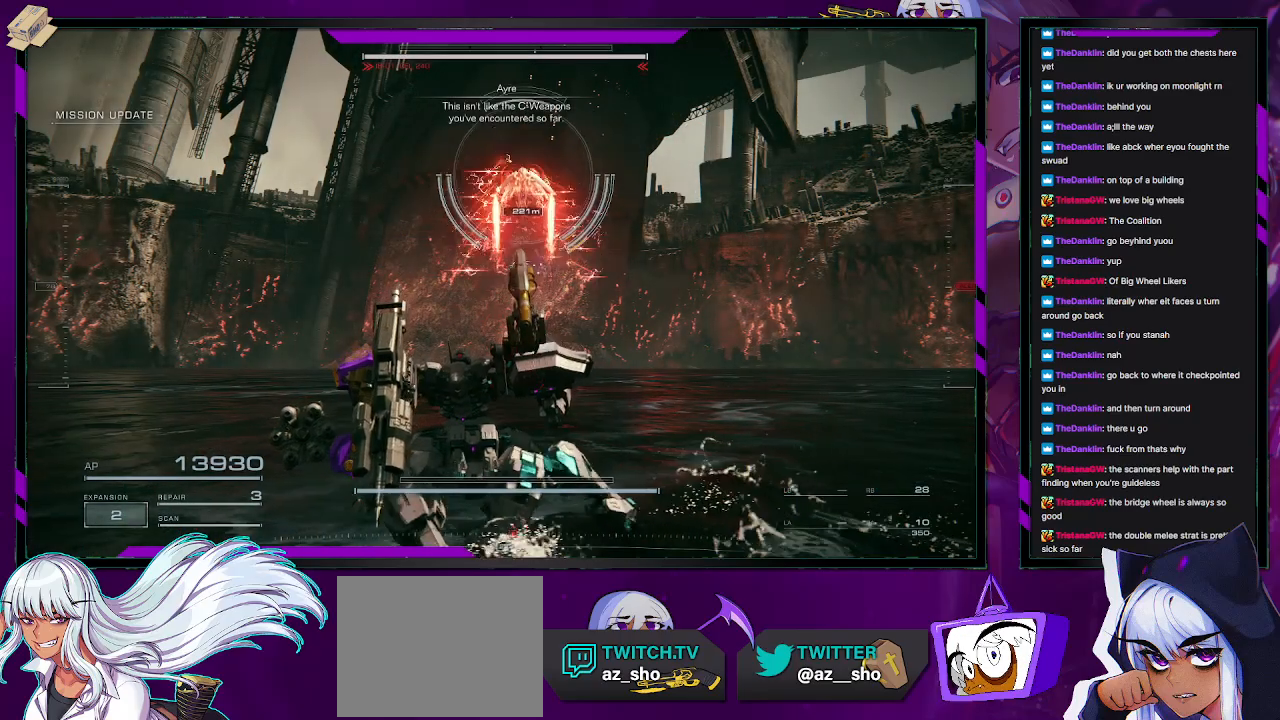
{"dt_ms": 500, "buttons": ["R2"], "left_stick": "down-left", "right_stick": "center", "events": [[283, "left_stick", "down-left"]]}
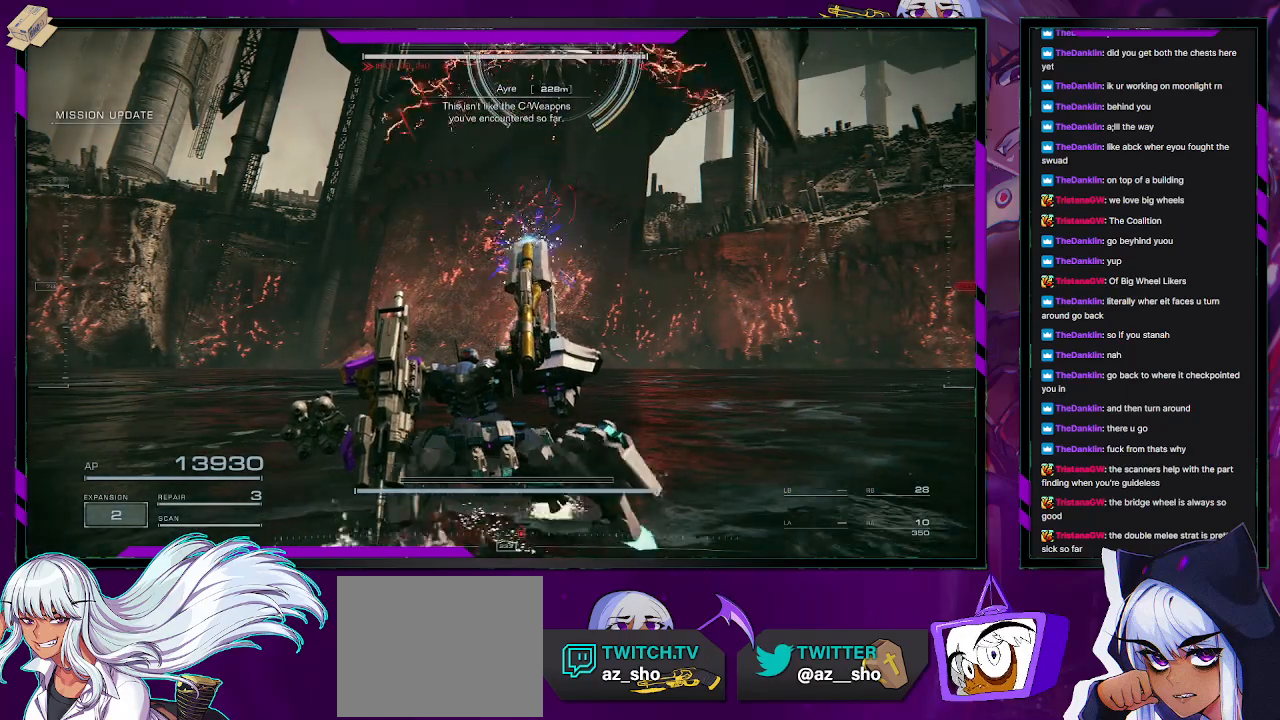
{"dt_ms": 1000, "buttons": ["R2"], "left_stick": "down-left", "right_stick": "center"}
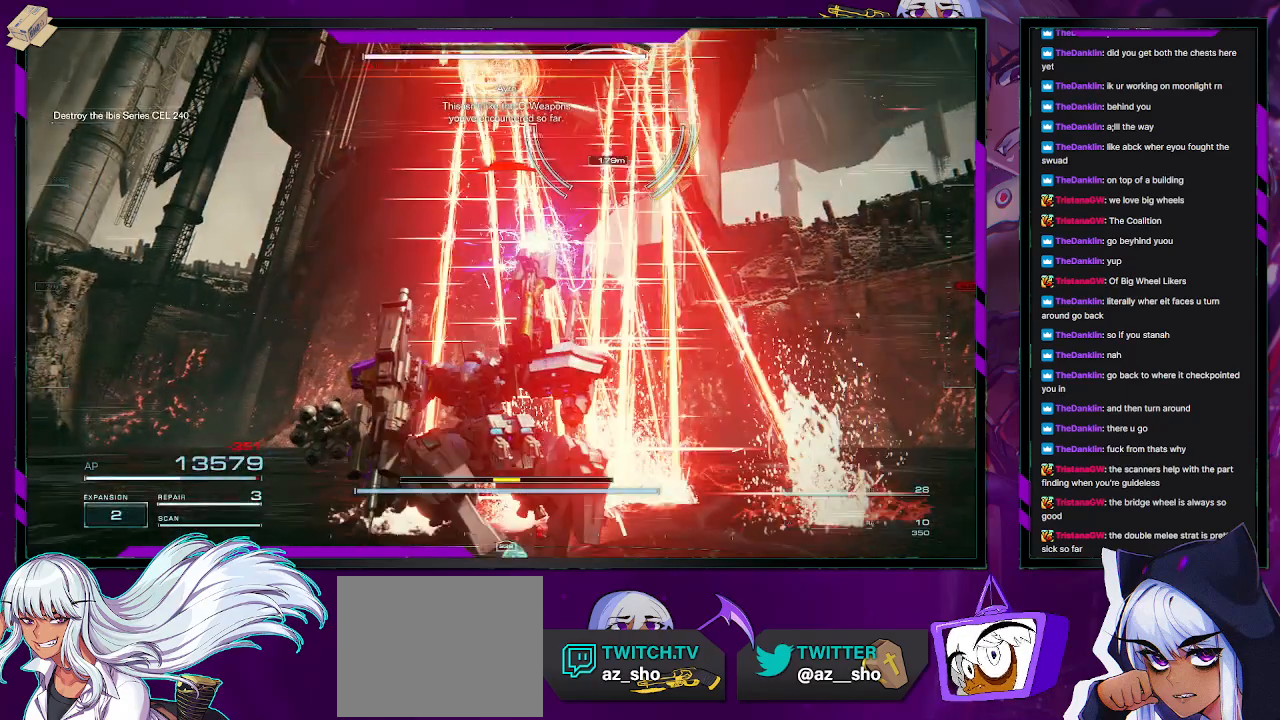
{"dt_ms": 500, "buttons": ["R2"], "left_stick": "down-left", "right_stick": "center", "events": []}
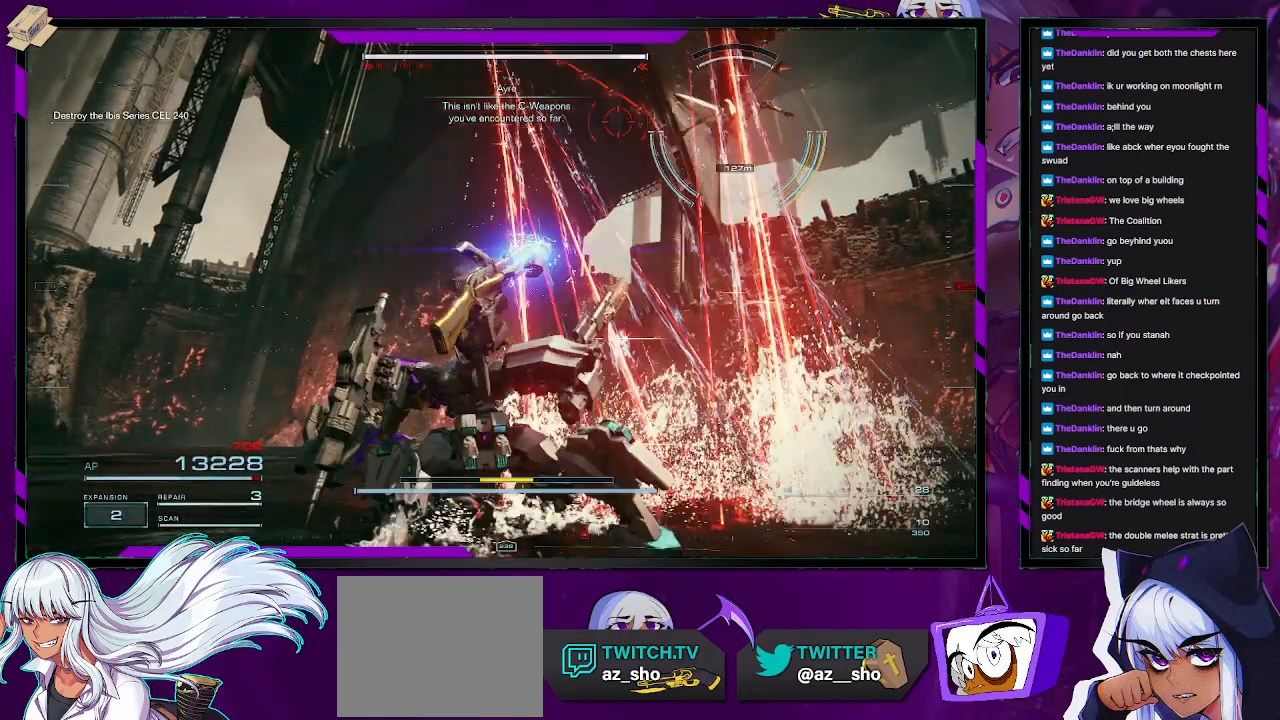
{"dt_ms": 500, "buttons": ["X", "R2"], "left_stick": "down-left", "right_stick": "center", "events": [[117, "right_stick", "right"], [300, "right_stick", "center"], [467, "X", "down"]]}
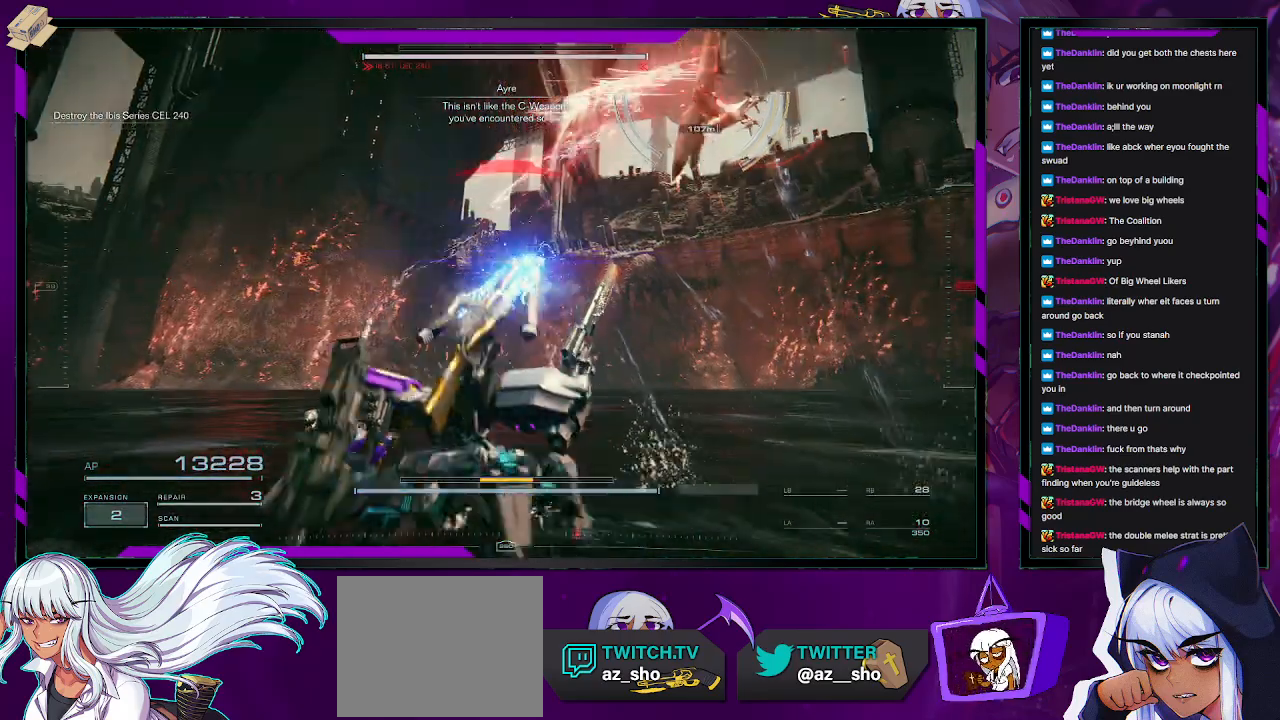
{"dt_ms": 500, "buttons": ["R2"], "left_stick": "left", "right_stick": "center", "events": [[183, "X", "up"], [467, "left_stick", "left"]]}
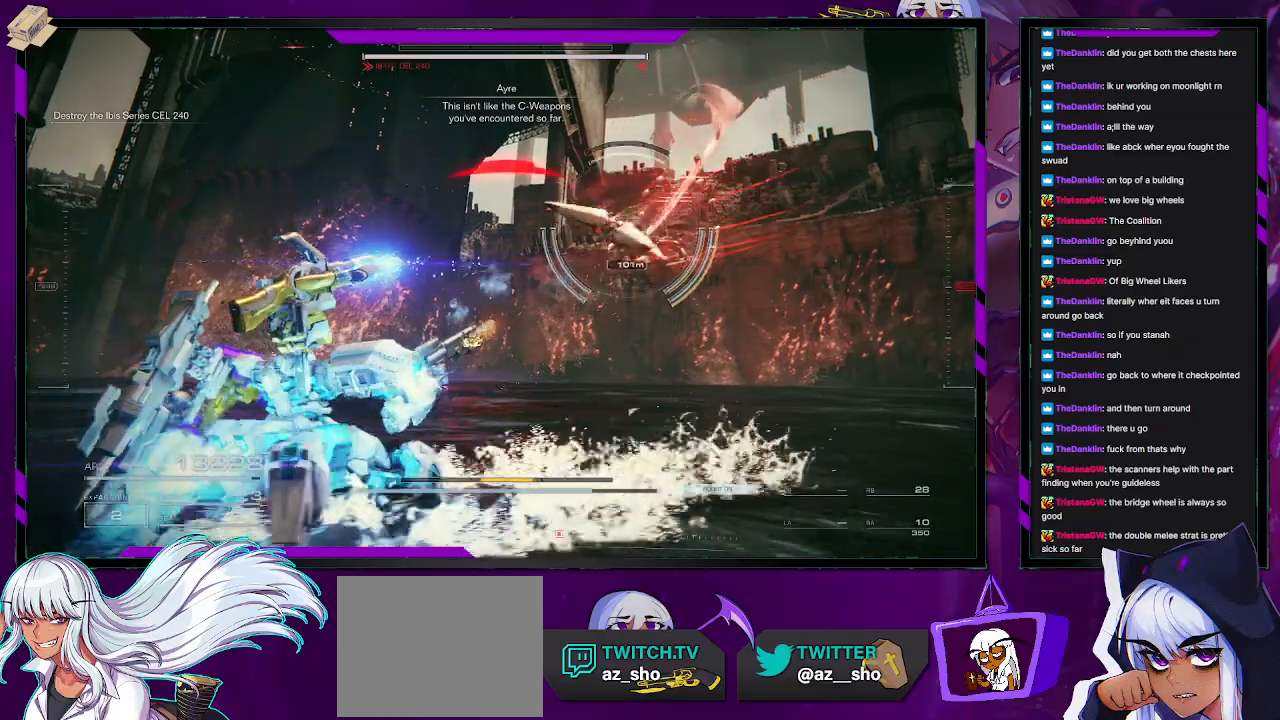
{"dt_ms": 500, "buttons": ["R2"], "left_stick": "up", "right_stick": "left", "events": [[50, "left_stick", "up-left"], [200, "right_stick", "left"], [417, "left_stick", "up"]]}
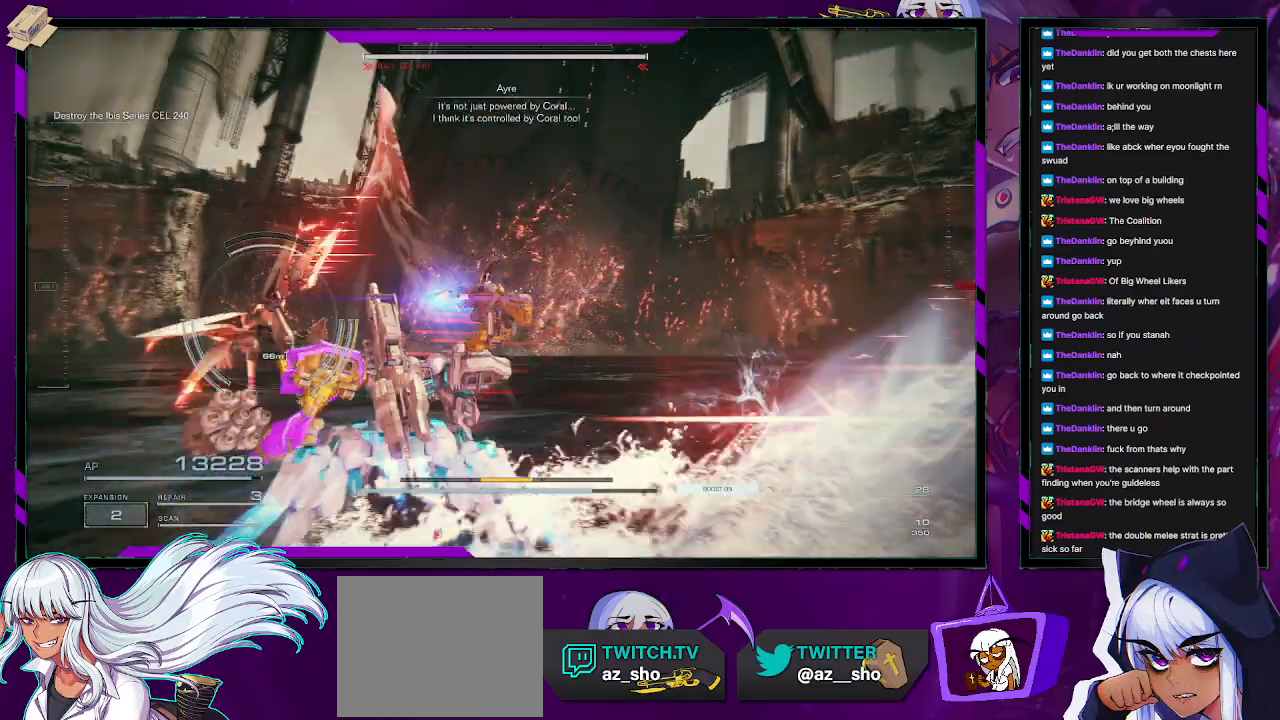
{"dt_ms": 500, "buttons": [], "left_stick": "up", "right_stick": "center", "events": [[83, "R2", "up"], [400, "right_stick", "center"]]}
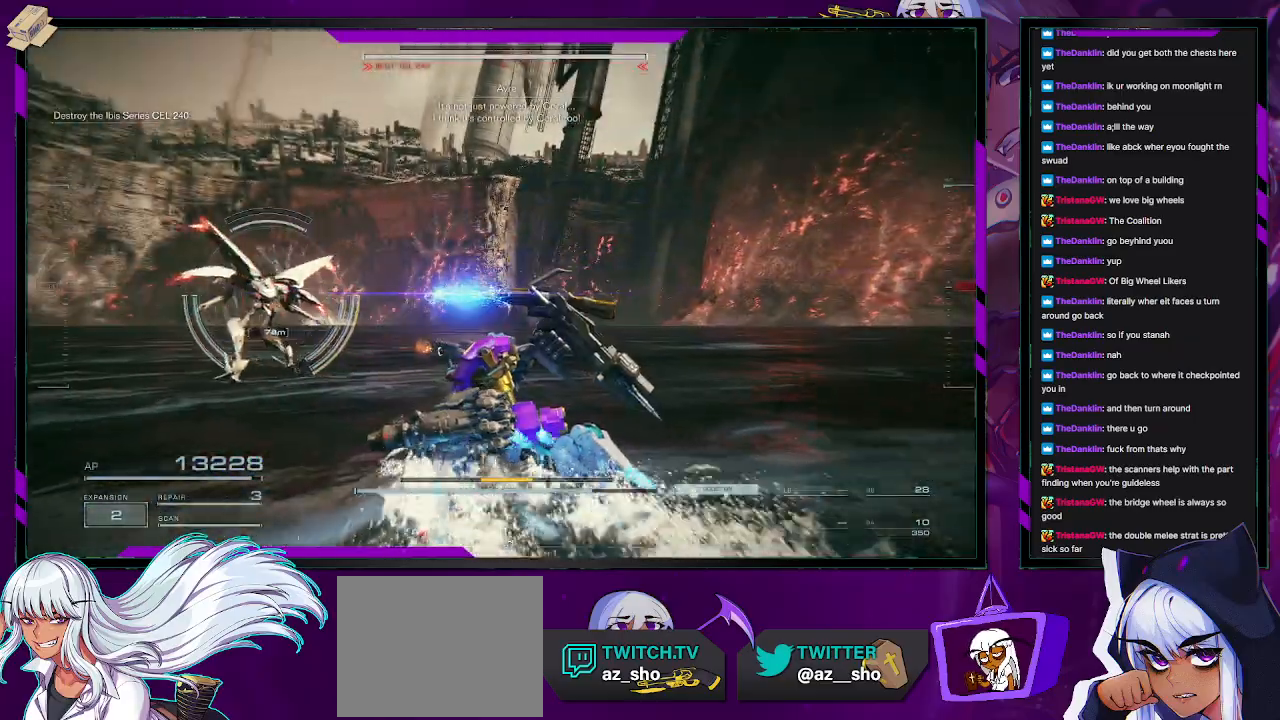
{"dt_ms": 500, "buttons": [], "left_stick": "up", "right_stick": "center", "events": [[83, "right_stick", "left"], [267, "right_stick", "center"]]}